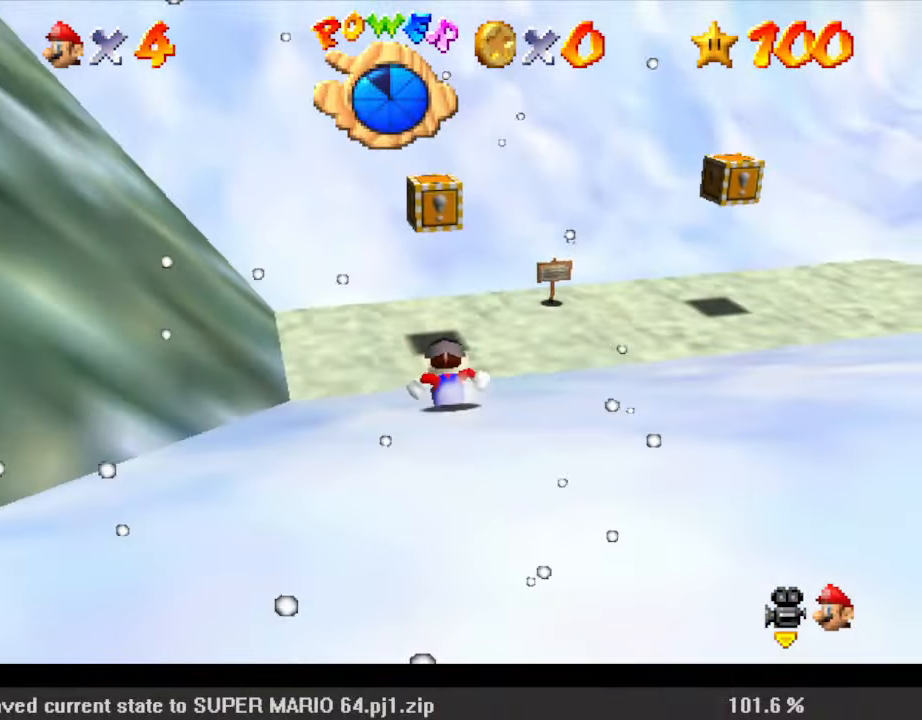
Gameplay with keyboard; each line is a JSON object with the keys held at the frame after it. "events" lists presses ("down") and releases ("up") of "a", "c", "ctrl", "d", "down", "left", "return", "right", "s", "shift", "up", "w", "x" and "y" between this image and that frame as [ms after this image, input, new state], when the widget could be followed in between. No other keys are recorded. Mouse input is not recorded.
{"keys": ["shift"], "events": [[100, "right", "down"], [200, "right", "up"], [333, "shift", "down"], [367, "up", "up"], [433, "shift", "up"], [433, "y", "down"], [467, "shift", "down"], [500, "y", "up"]]}
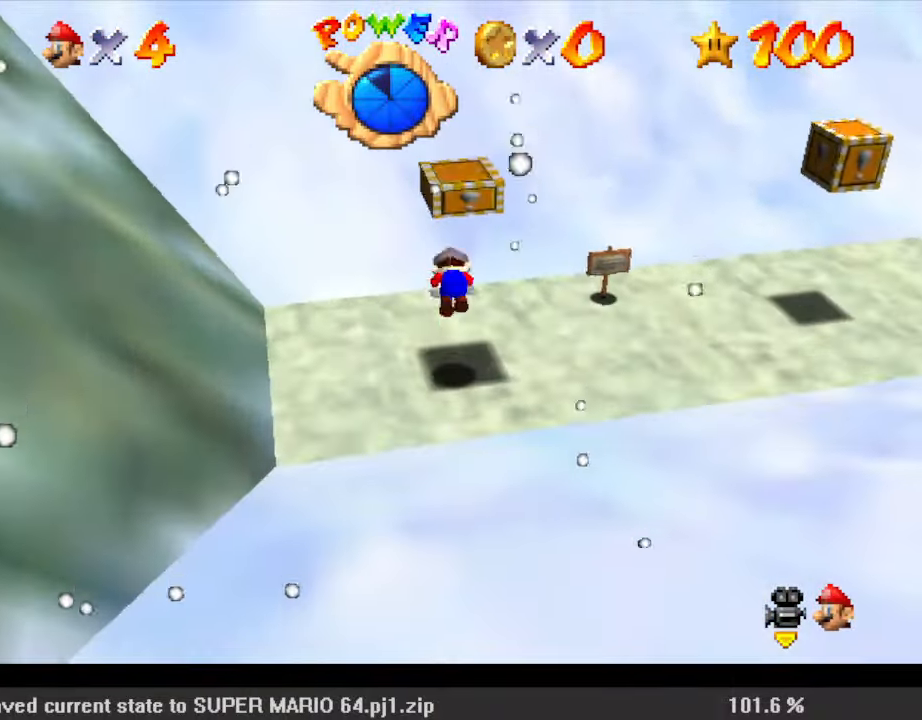
{"keys": [], "events": [[67, "shift", "up"]]}
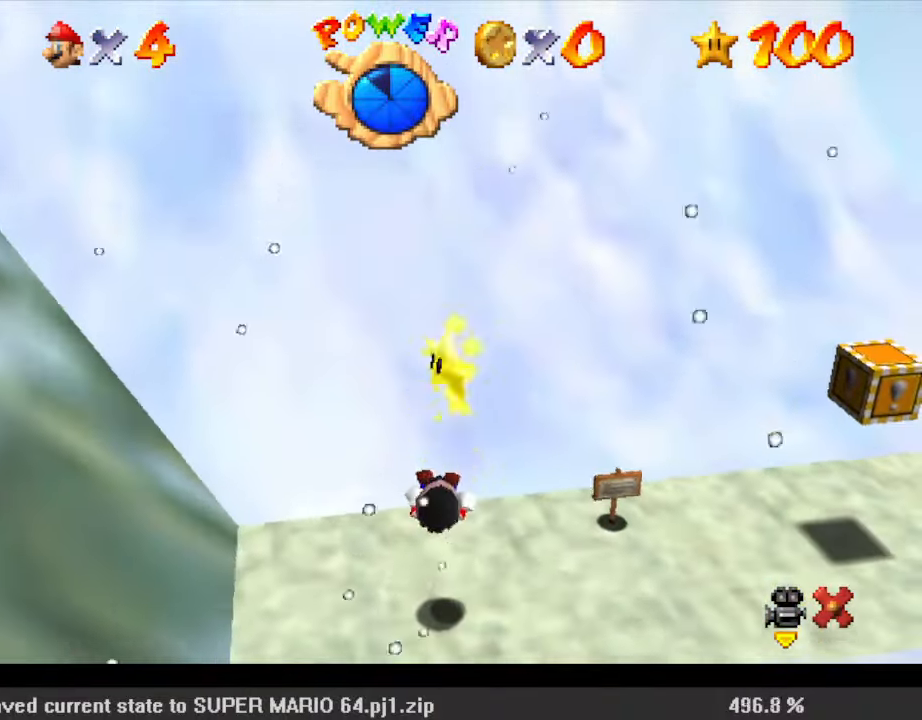
{"keys": [], "events": []}
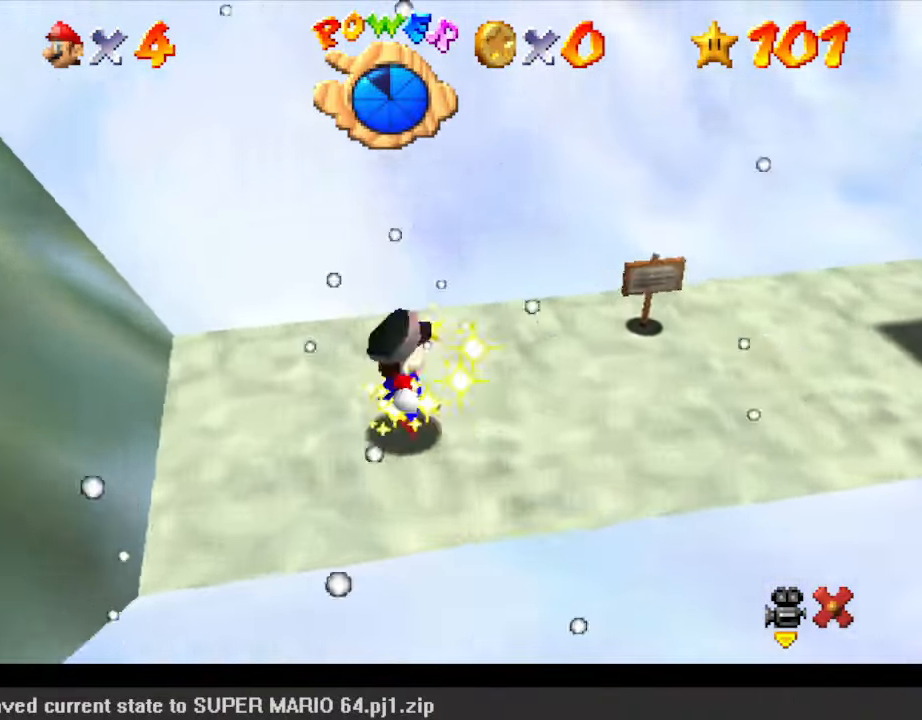
{"keys": [], "events": []}
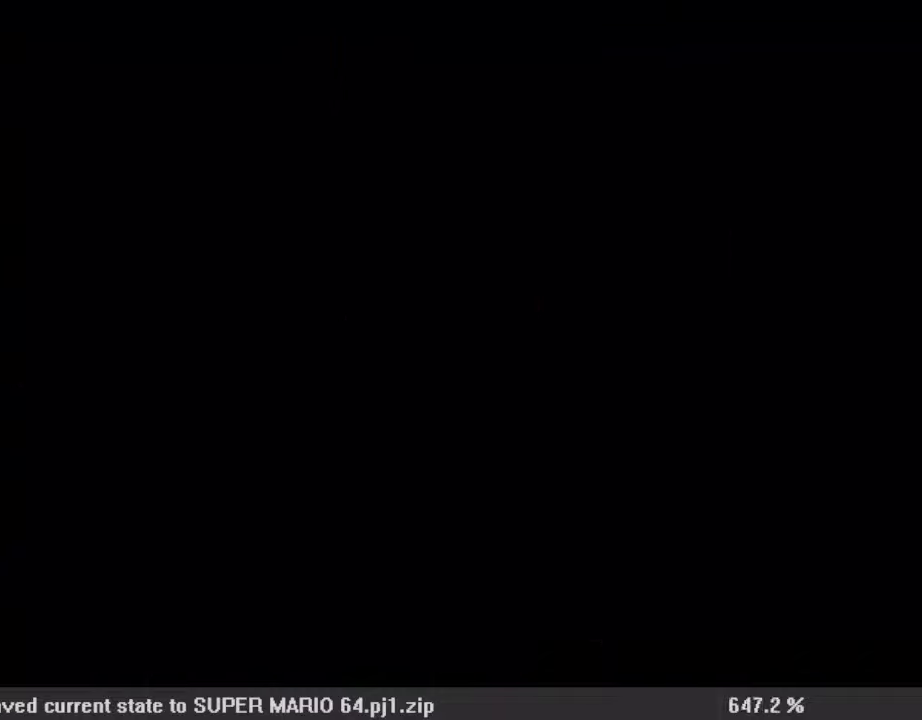
{"keys": [], "events": []}
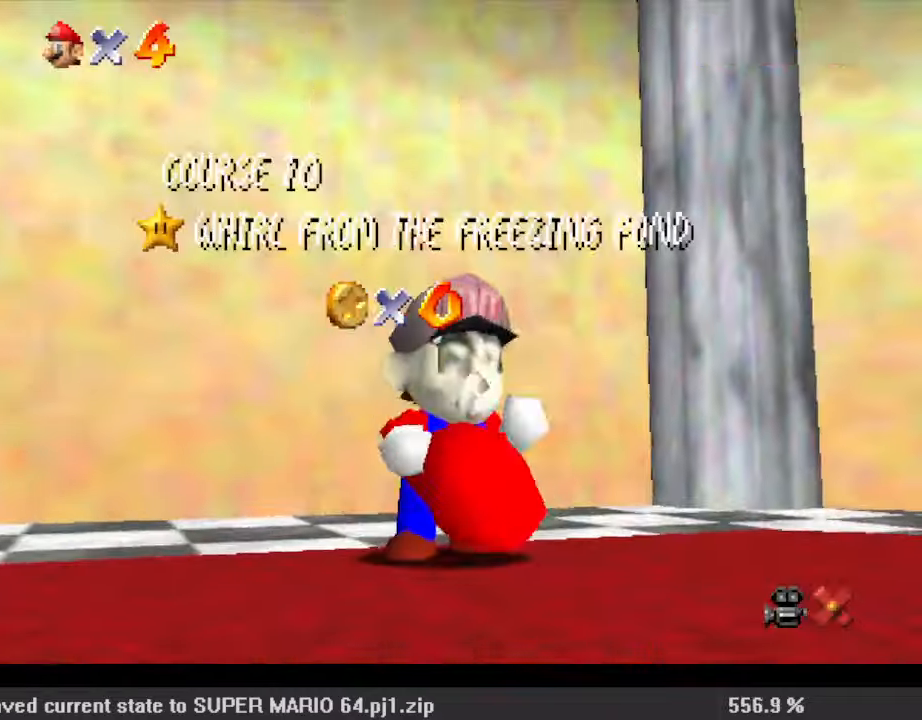
{"keys": [], "events": []}
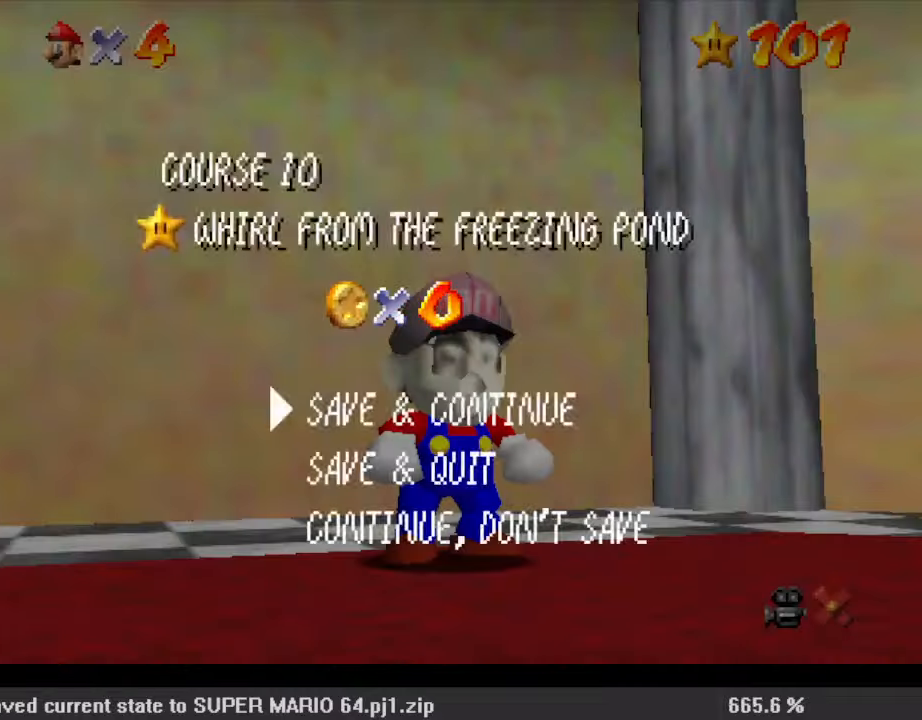
{"keys": [], "events": [[100, "shift", "down"], [200, "up", "down"], [233, "left", "down"], [233, "shift", "up"], [267, "shift", "down"], [333, "left", "up"], [433, "shift", "up"], [467, "up", "up"]]}
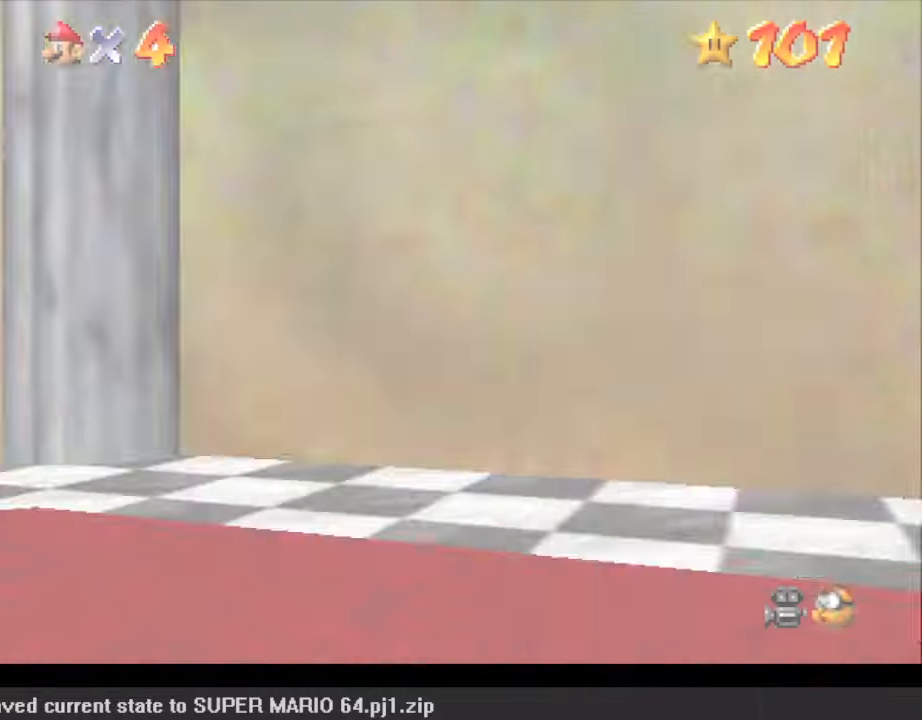
{"keys": [], "events": [[367, "return", "down"], [467, "return", "up"]]}
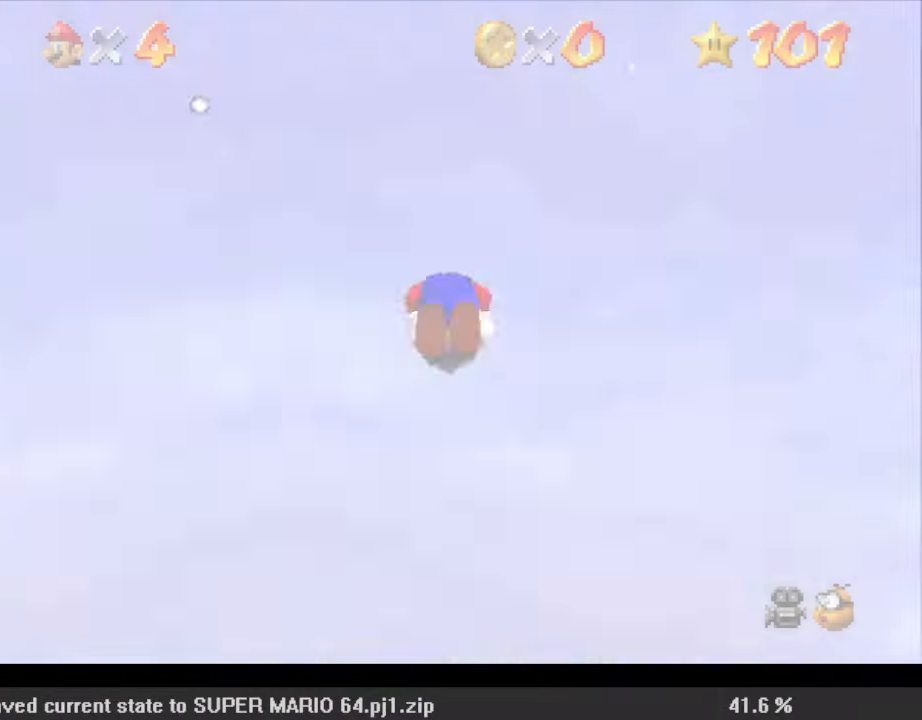
{"keys": ["c", "s", "up"], "events": [[100, "up", "down"], [433, "c", "down"], [467, "s", "down"]]}
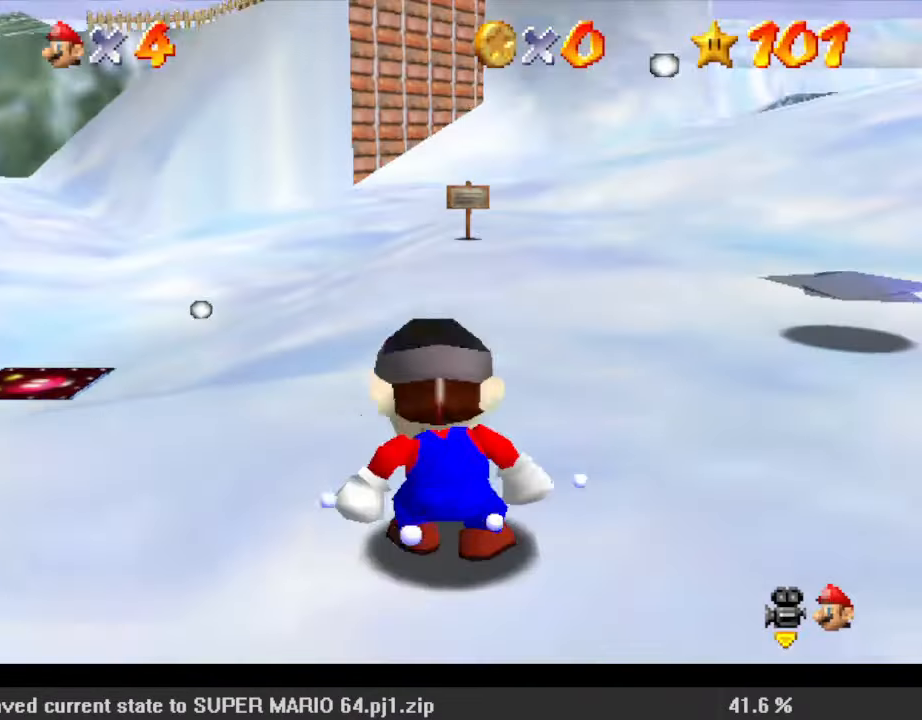
{"keys": ["shift", "up"], "events": [[67, "c", "up"], [67, "s", "up"], [200, "shift", "down"]]}
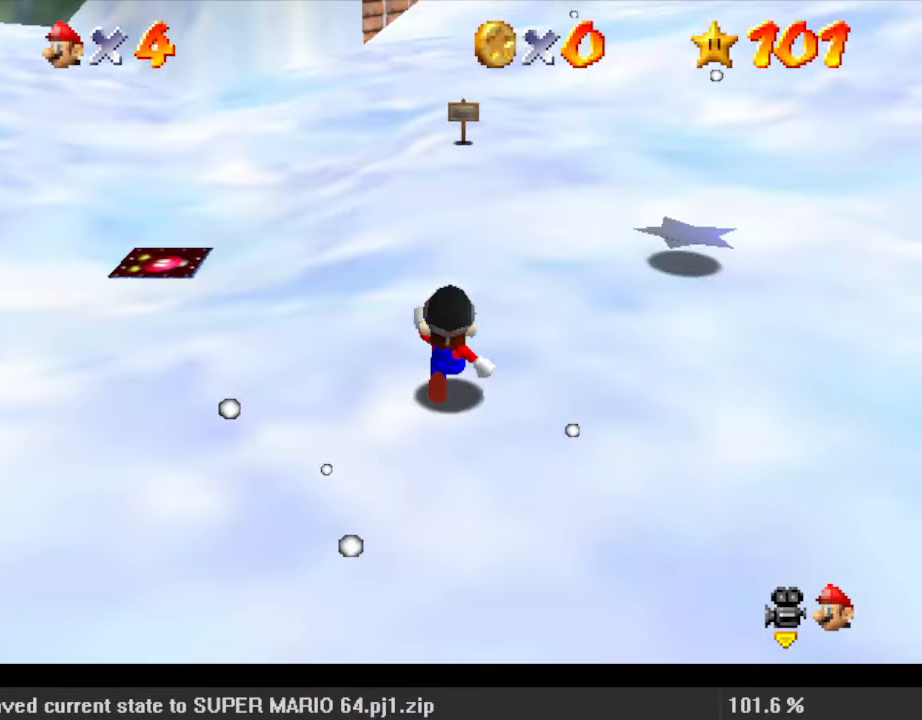
{"keys": ["left", "up"], "events": [[167, "left", "down"], [233, "ctrl", "down"], [267, "left", "up"], [400, "ctrl", "up"], [400, "left", "down"], [400, "shift", "up"]]}
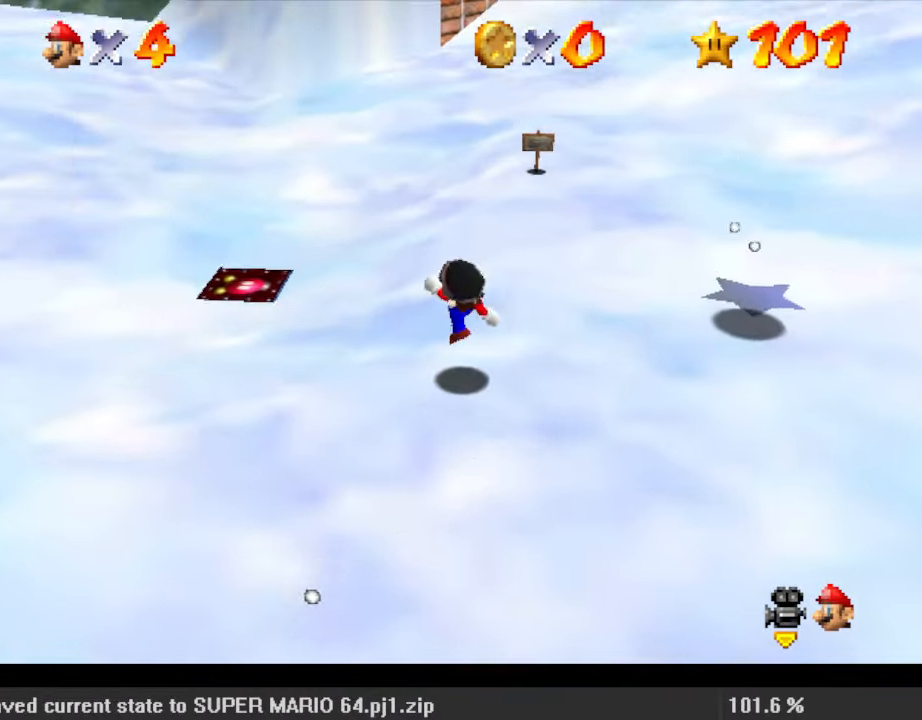
{"keys": ["shift", "up"], "events": [[33, "left", "up"], [133, "shift", "down"], [167, "left", "down"], [400, "left", "up"]]}
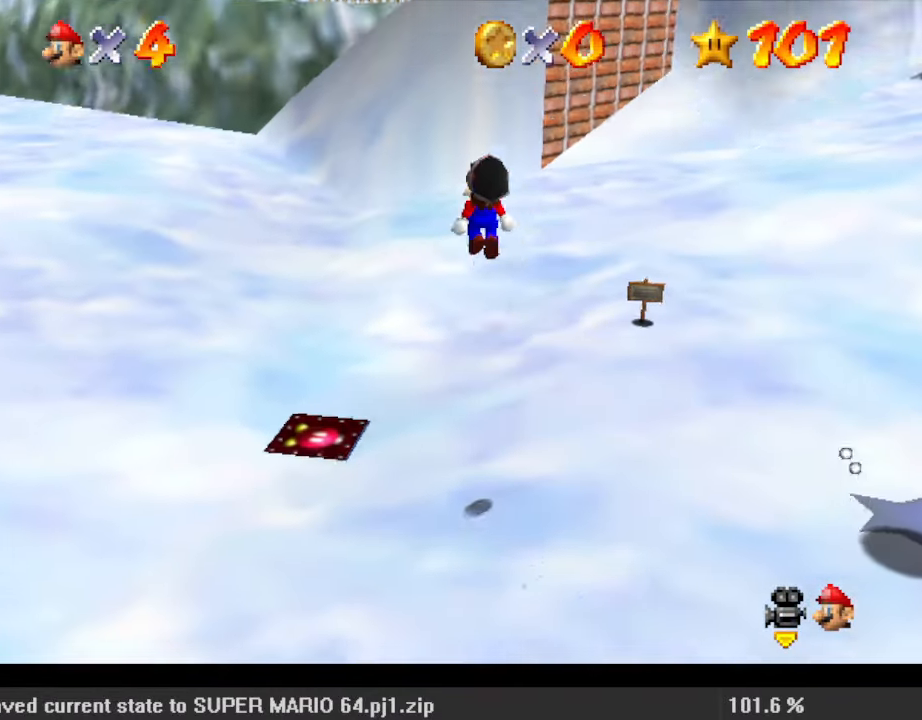
{"keys": ["a", "left", "up"], "events": [[33, "ctrl", "down"], [100, "left", "down"], [200, "ctrl", "up"], [200, "shift", "up"], [233, "left", "up"], [267, "a", "down"], [333, "a", "up"], [433, "a", "down"], [467, "left", "down"]]}
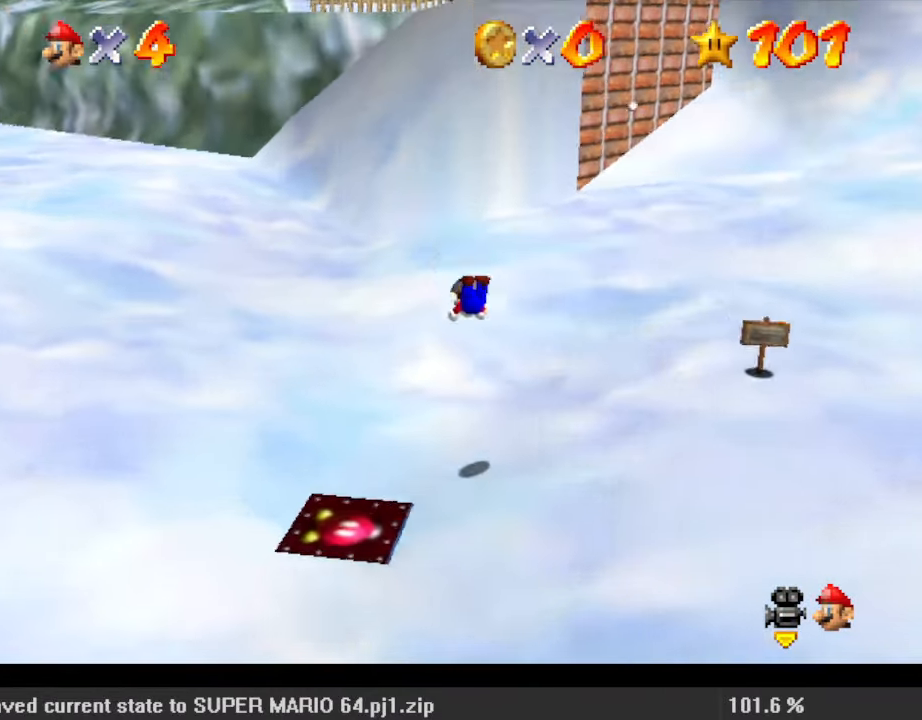
{"keys": ["left", "shift", "up"], "events": [[67, "a", "up"], [233, "shift", "down"], [333, "a", "down"], [467, "a", "up"]]}
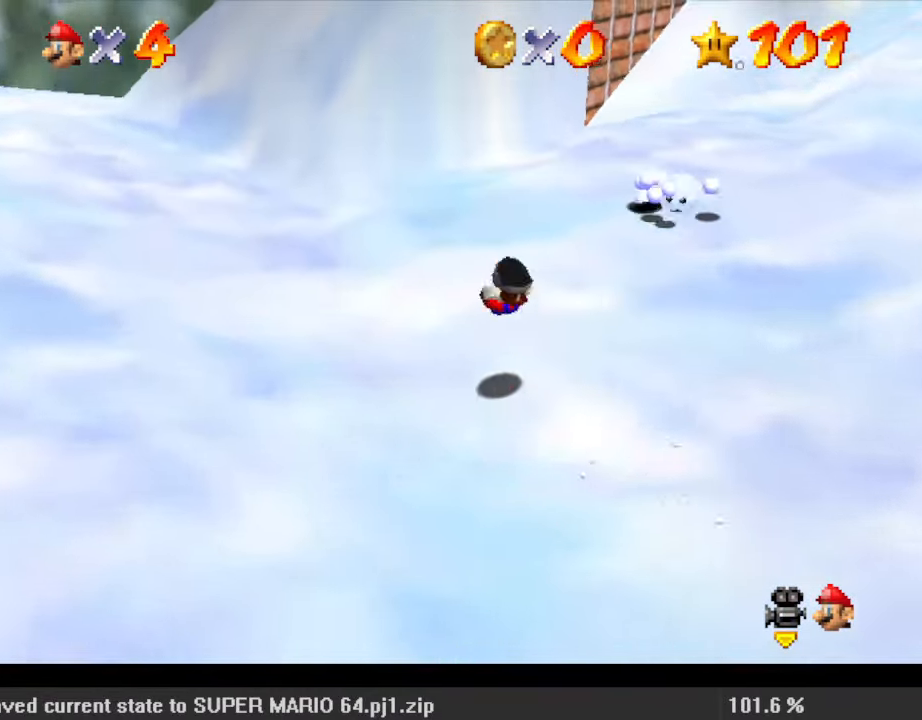
{"keys": ["shift", "up"], "events": [[167, "up", "up"], [333, "up", "down"], [433, "left", "up"]]}
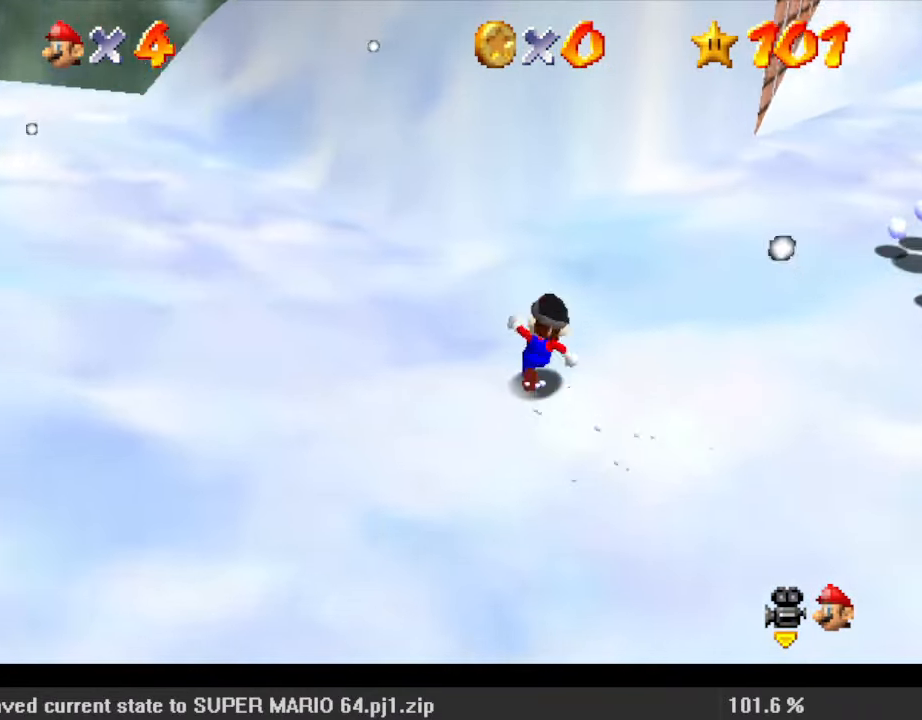
{"keys": ["left", "shift"], "events": [[67, "ctrl", "down"], [67, "right", "down"], [133, "right", "up"], [200, "left", "down"], [267, "ctrl", "up"], [267, "shift", "up"], [500, "shift", "down"], [500, "up", "up"]]}
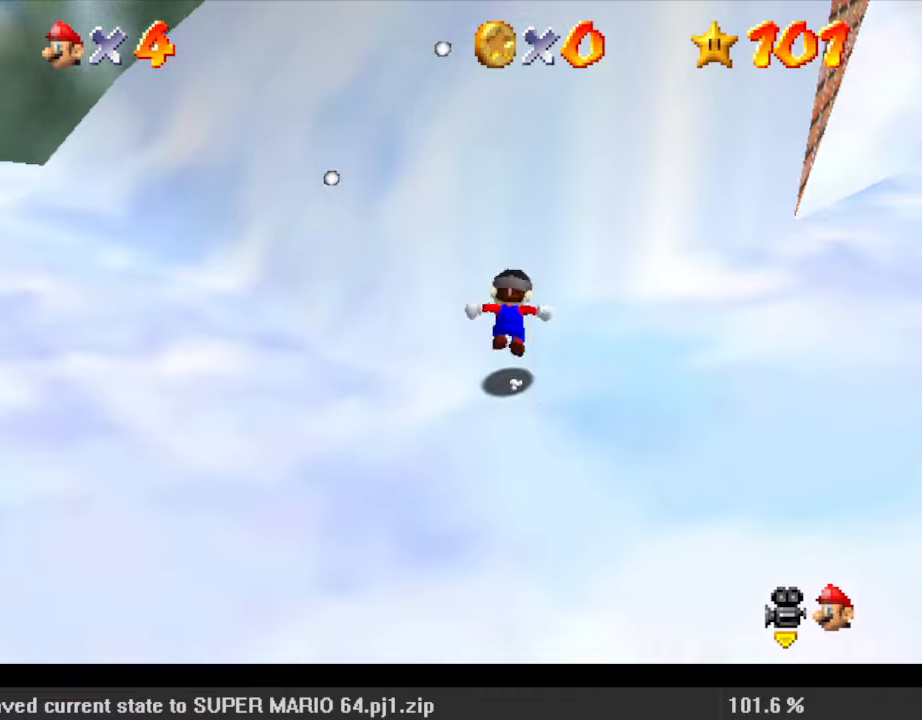
{"keys": ["up"], "events": [[167, "up", "down"], [400, "left", "up"], [500, "shift", "up"]]}
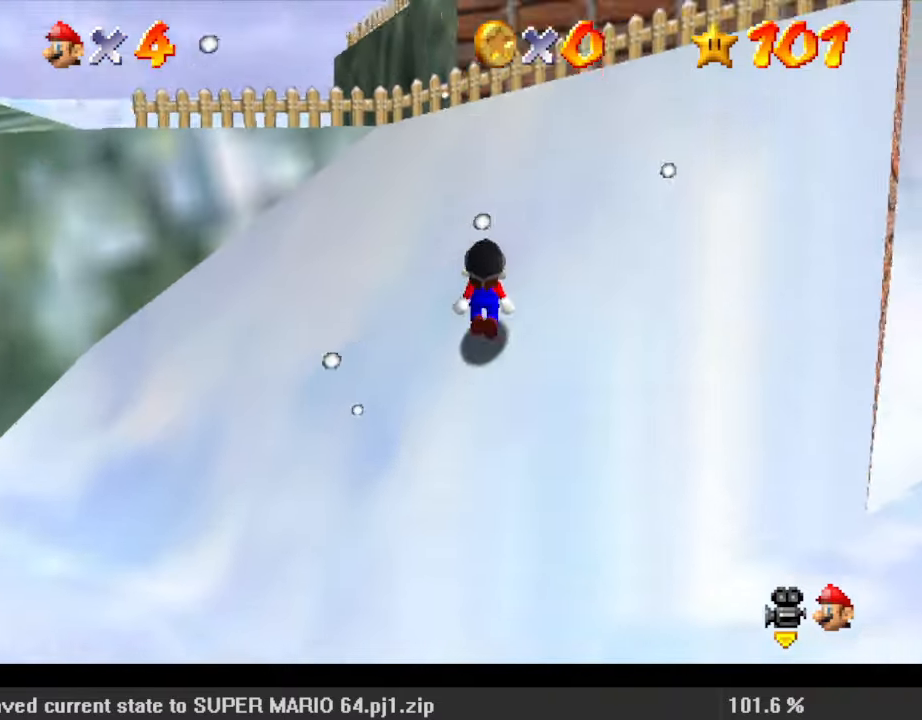
{"keys": ["right", "up"], "events": [[100, "left", "down"], [100, "shift", "down"], [233, "up", "up"], [367, "right", "down"], [367, "shift", "up"], [433, "left", "up"], [433, "up", "down"]]}
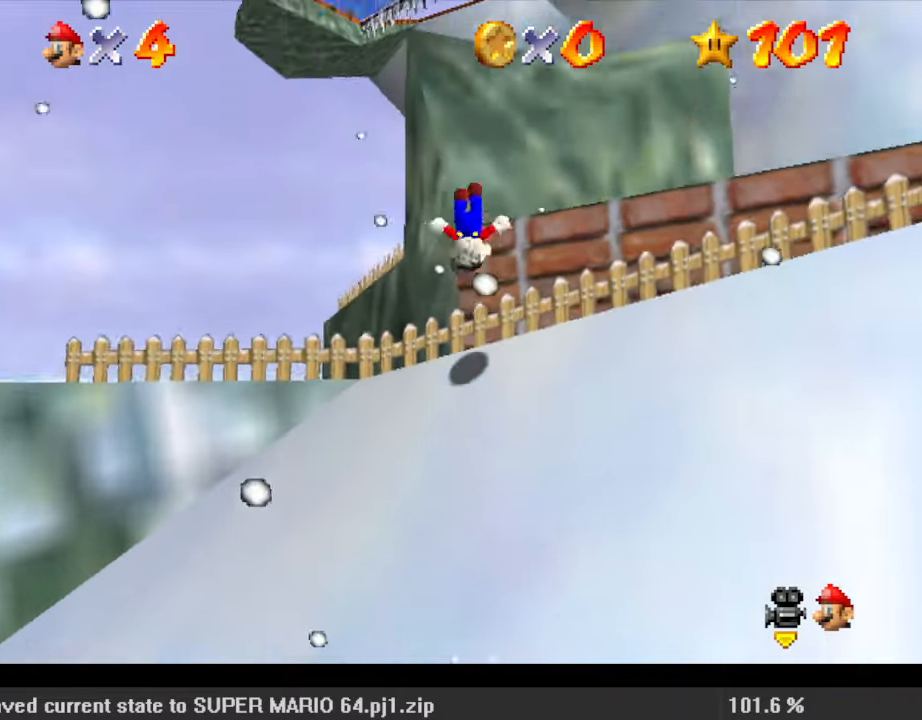
{"keys": [], "events": [[67, "up", "up"], [133, "right", "up"], [233, "right", "down"], [433, "right", "up"]]}
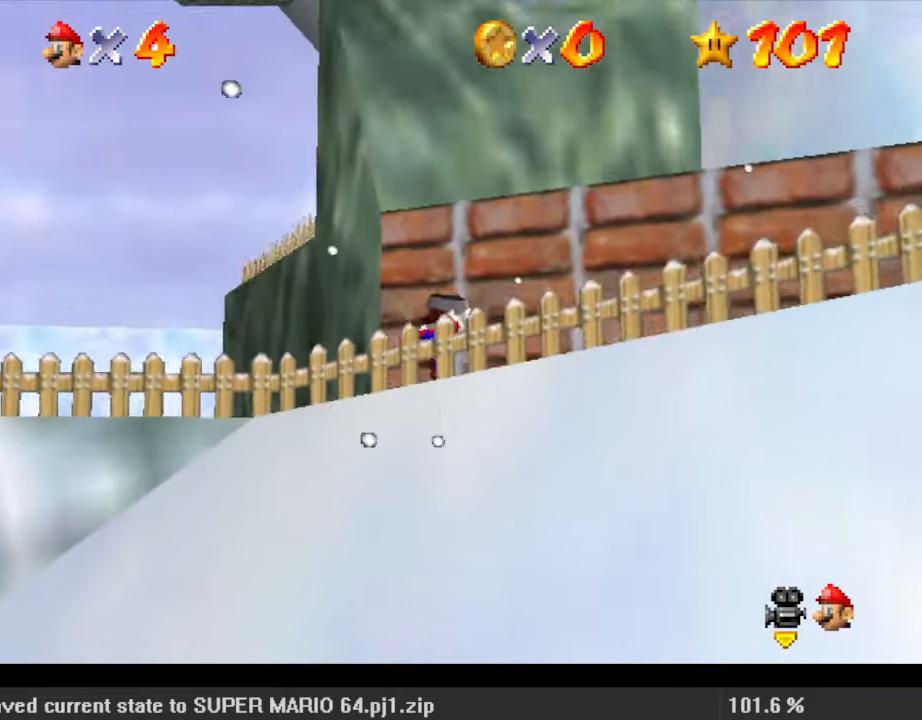
{"keys": ["right", "shift", "up"], "events": [[167, "shift", "down"], [200, "up", "down"], [333, "right", "down"]]}
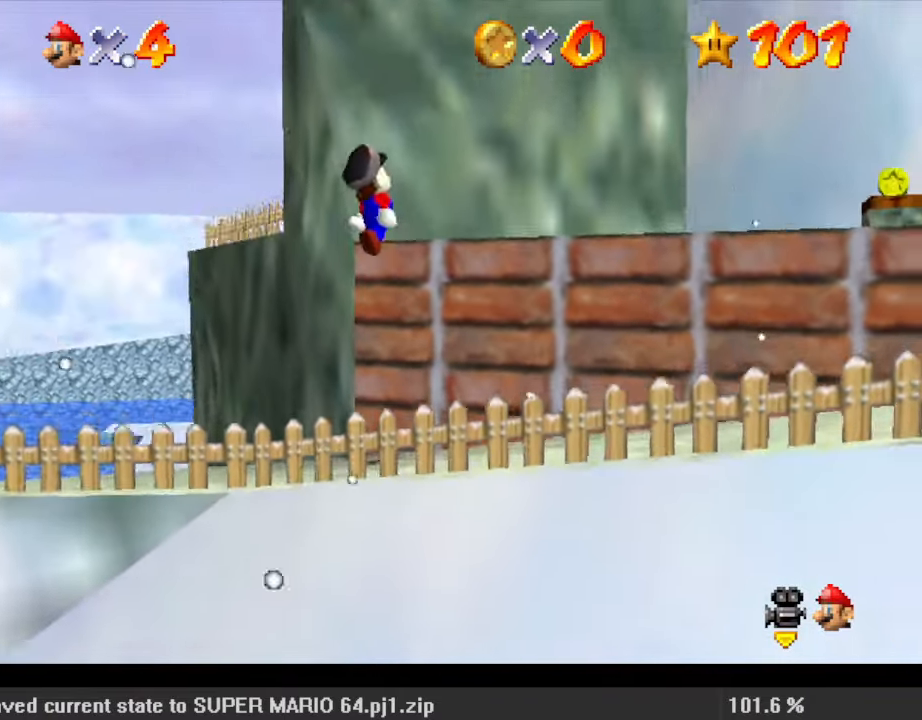
{"keys": ["right", "up"], "events": [[33, "ctrl", "down"], [167, "shift", "up"], [200, "ctrl", "up"], [267, "a", "down"], [367, "a", "up"], [367, "right", "up"], [400, "a", "down"], [500, "a", "up"], [500, "right", "down"]]}
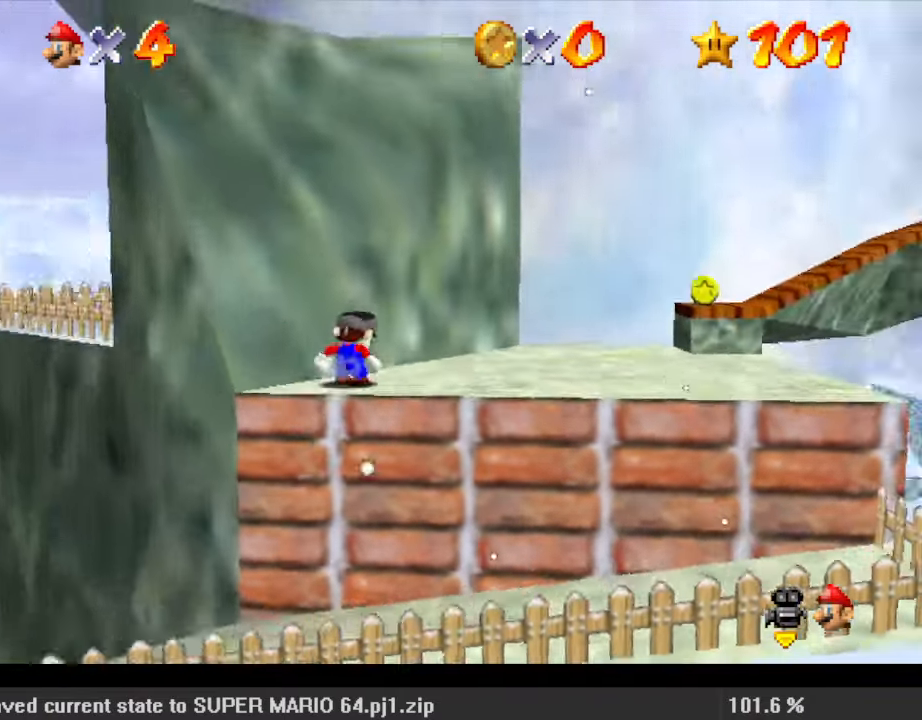
{"keys": ["a", "left", "shift"], "events": [[67, "a", "down"], [233, "up", "up"], [267, "a", "up"], [267, "left", "down"], [300, "right", "up"], [367, "shift", "down"], [500, "a", "down"]]}
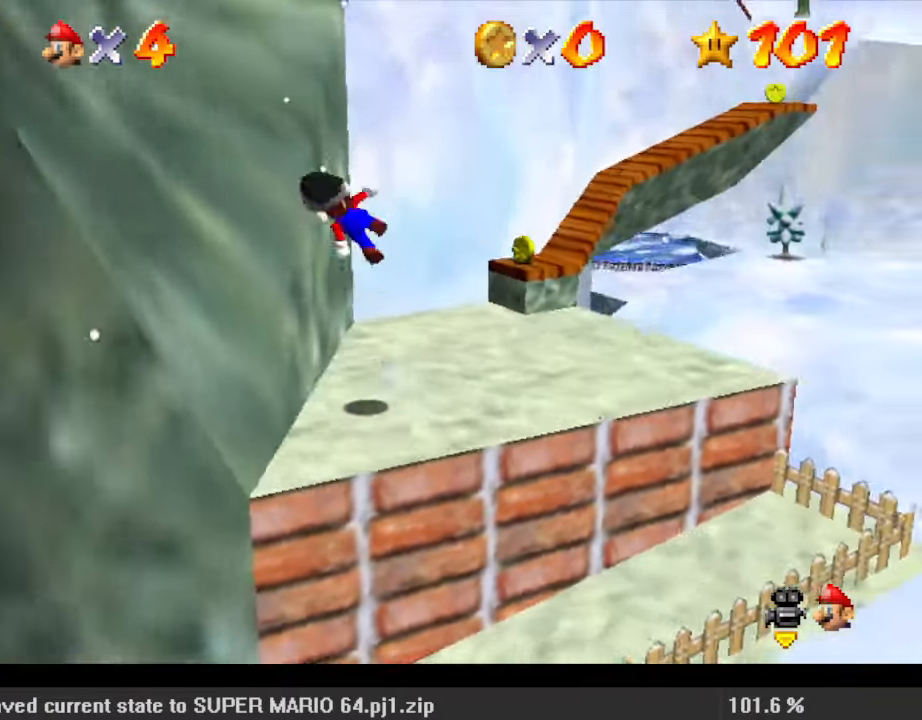
{"keys": ["left"], "events": [[100, "a", "up"], [233, "a", "down"], [267, "up", "down"], [367, "shift", "up"], [400, "a", "up"], [467, "up", "up"]]}
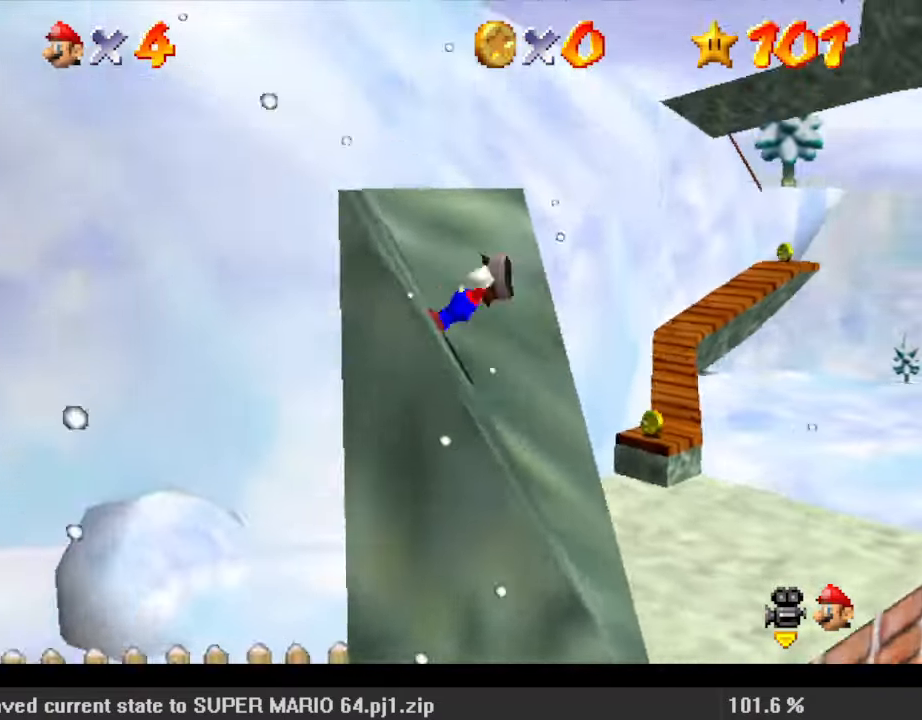
{"keys": ["left", "up"], "events": [[200, "shift", "down"], [267, "shift", "up"], [333, "ctrl", "down"], [467, "ctrl", "up"], [500, "up", "down"]]}
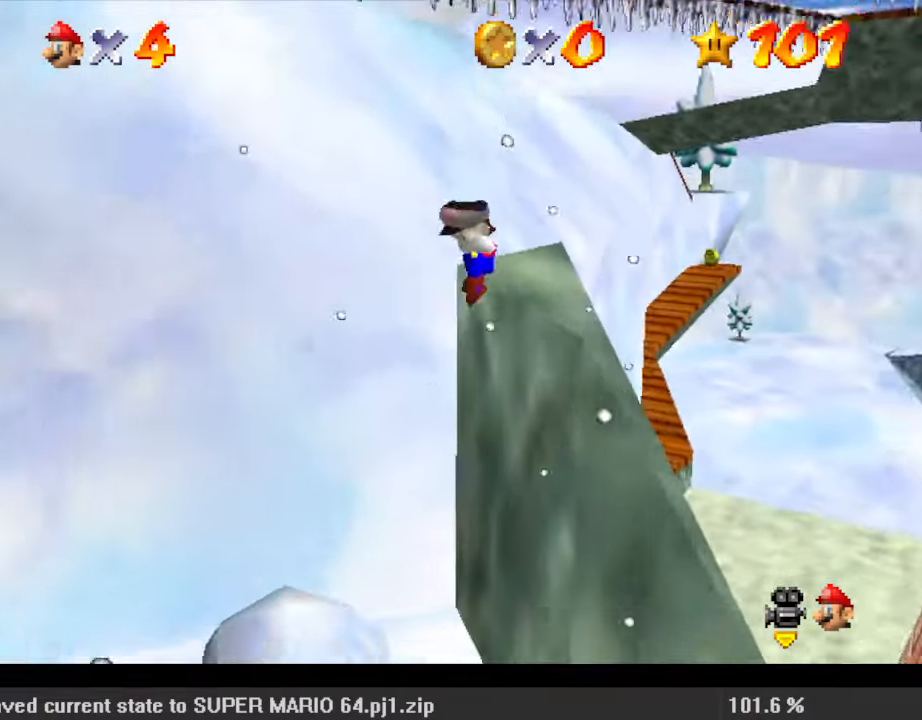
{"keys": ["a", "left", "up"], "events": [[67, "a", "down"], [167, "a", "up"], [233, "a", "down"], [400, "a", "up"], [467, "a", "down"]]}
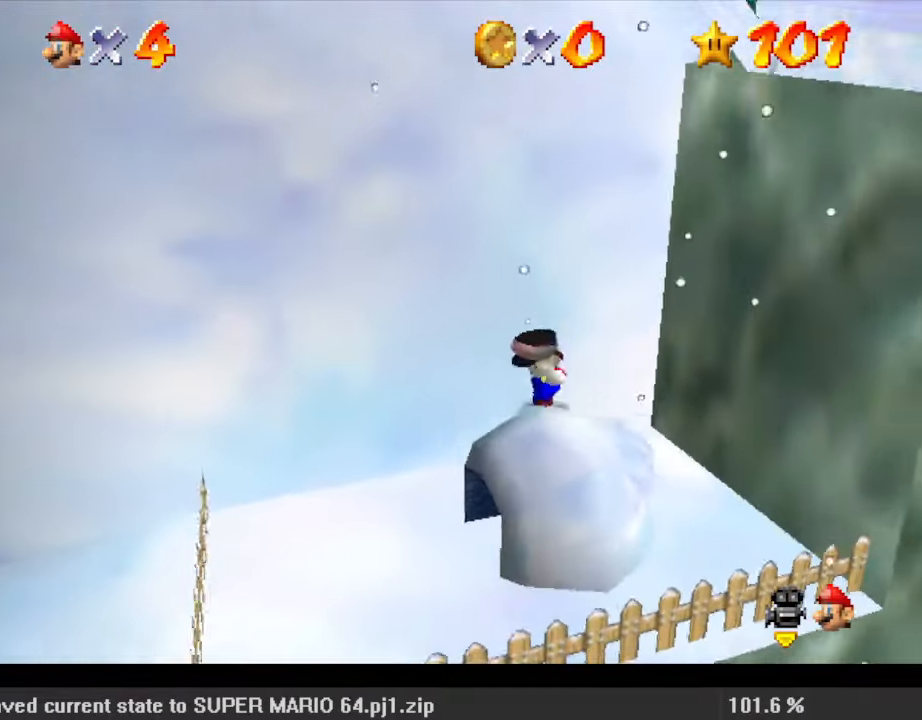
{"keys": ["right"], "events": [[67, "a", "up"], [167, "a", "down"], [167, "up", "up"], [267, "a", "up"], [300, "left", "up"], [333, "down", "down"], [333, "right", "down"], [467, "down", "up"]]}
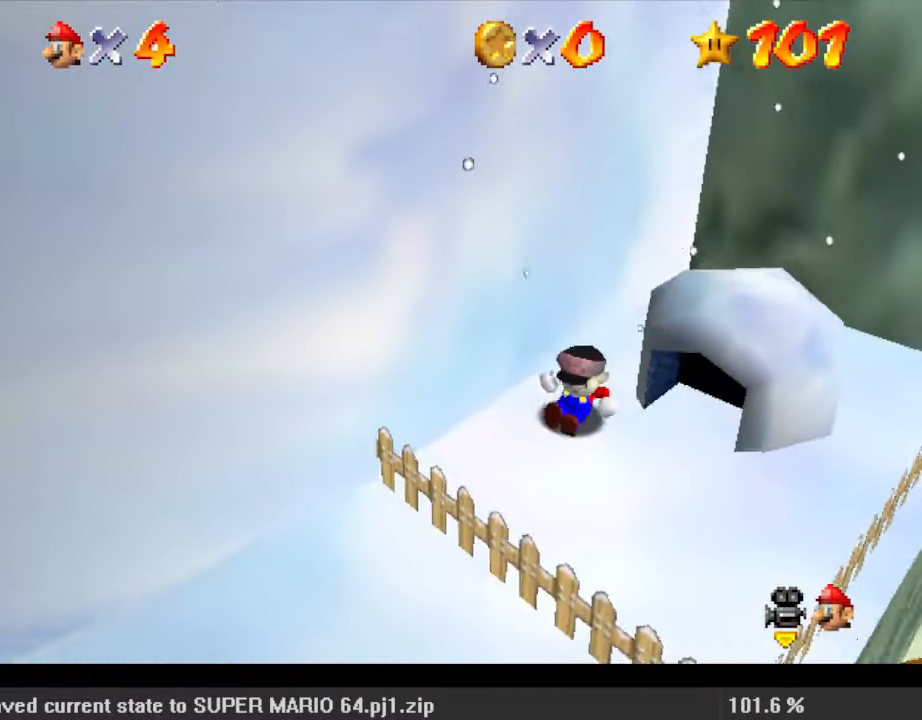
{"keys": ["right", "up"], "events": [[67, "up", "down"]]}
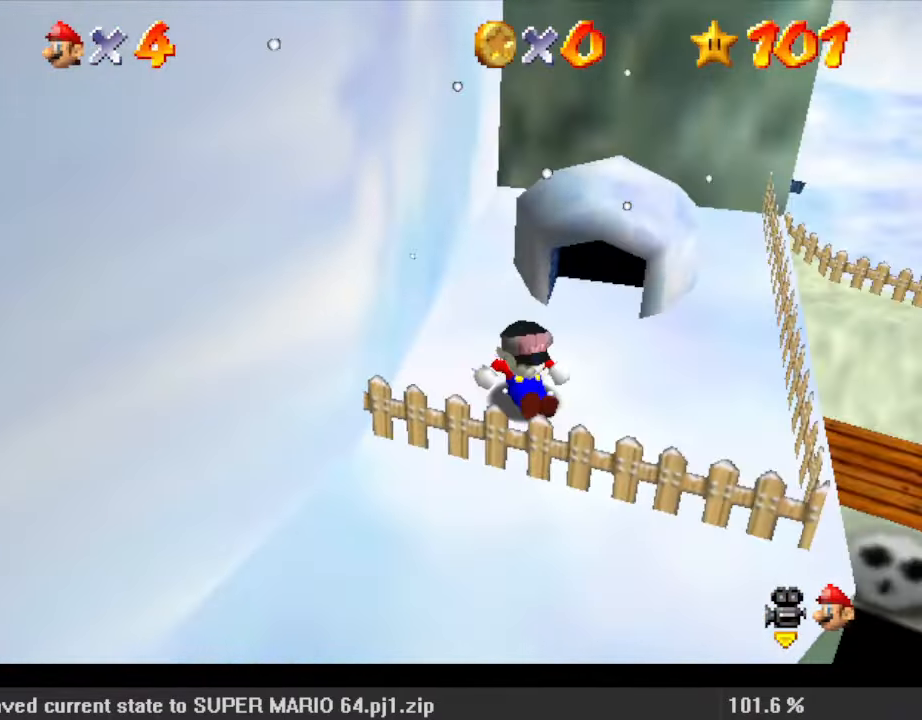
{"keys": ["up"], "events": [[300, "right", "up"]]}
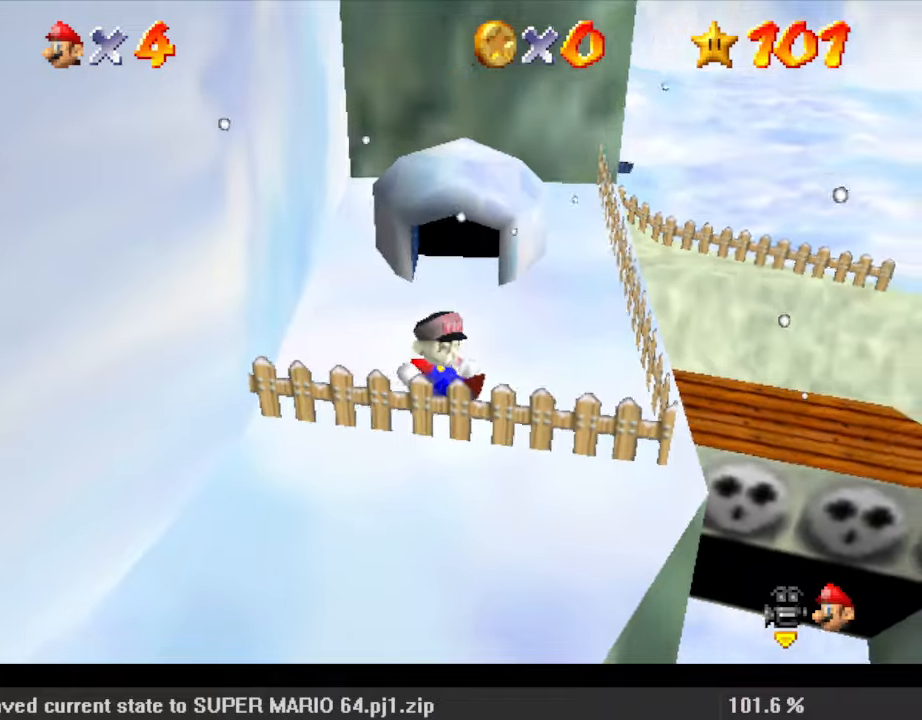
{"keys": ["left", "up"], "events": [[333, "left", "down"]]}
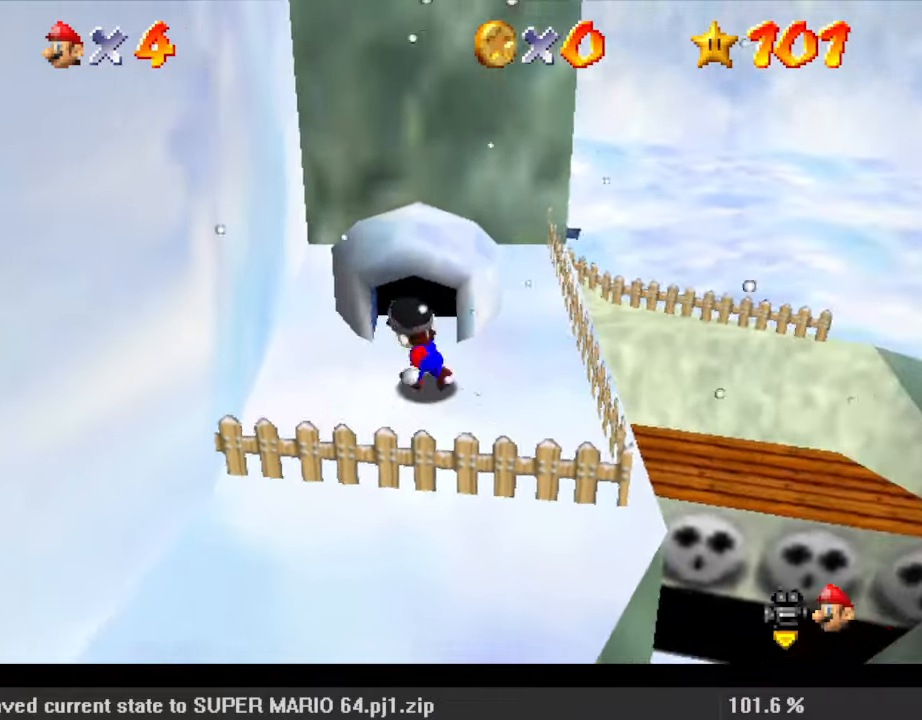
{"keys": [], "events": [[67, "left", "up"], [100, "y", "down"], [233, "y", "up"], [367, "up", "up"]]}